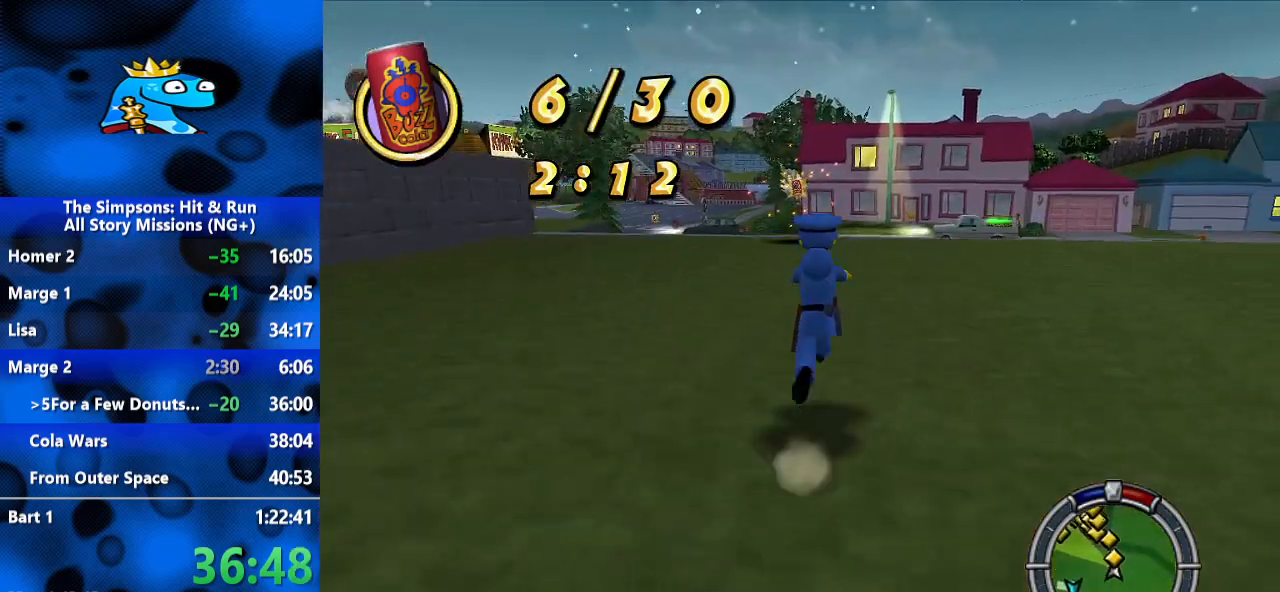
Gameplay with a controller (Xbox layout); each line is a JSON object with the inputs held at the frame after it (dt_ms = milliseconds from this image to that frame). "events" lists button and stick changes between this image and that frame as [ms after this image, input, new state], when the widget could be followed in between. Not read: R3.
{"dt_ms": 500, "buttons": ["B"], "left_stick": "up", "right_stick": "center", "events": []}
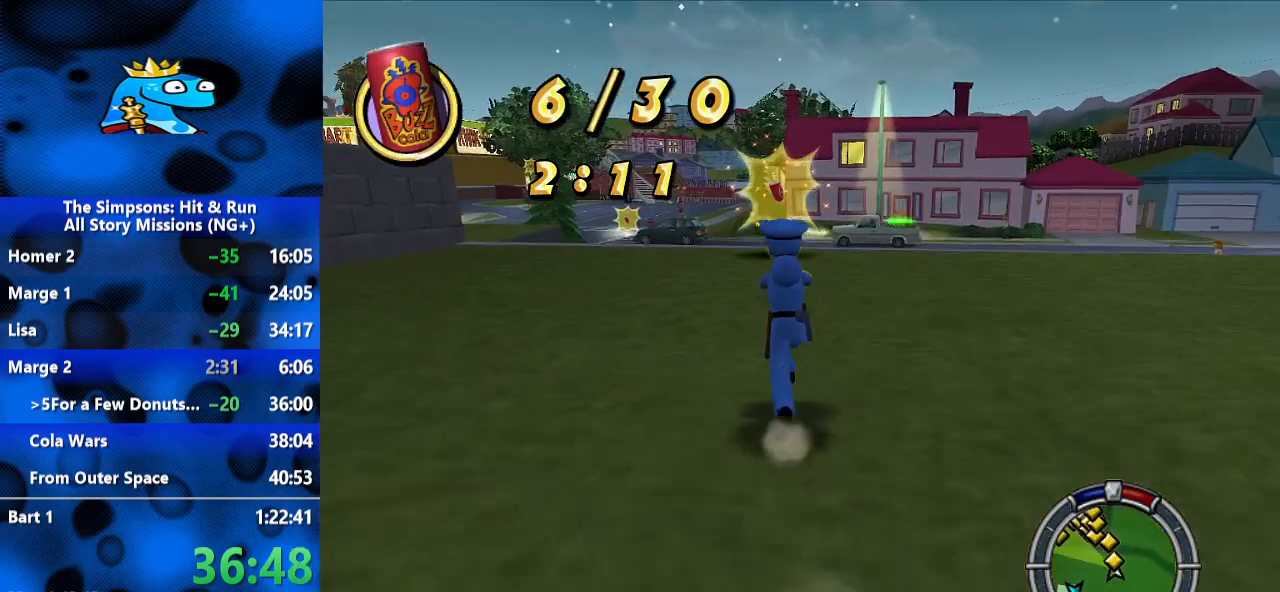
{"dt_ms": 500, "buttons": ["B"], "left_stick": "up", "right_stick": "center", "events": []}
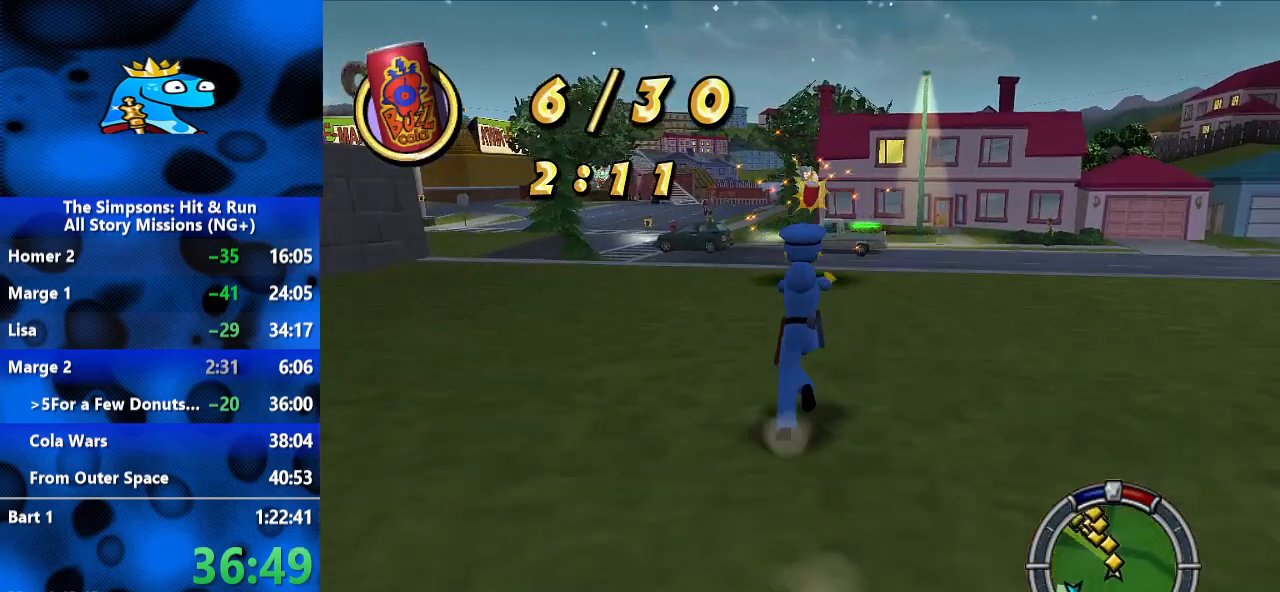
{"dt_ms": 500, "buttons": ["B"], "left_stick": "up", "right_stick": "center", "events": []}
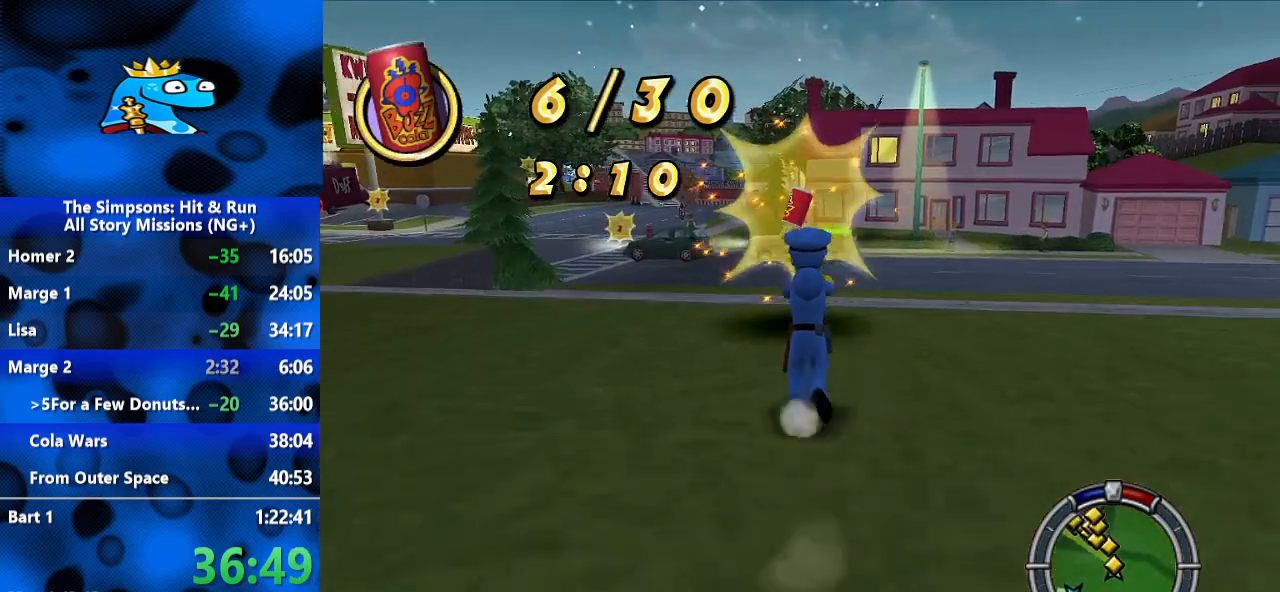
{"dt_ms": 500, "buttons": ["B"], "left_stick": "up", "right_stick": "up-right", "events": [[467, "right_stick", "up-right"]]}
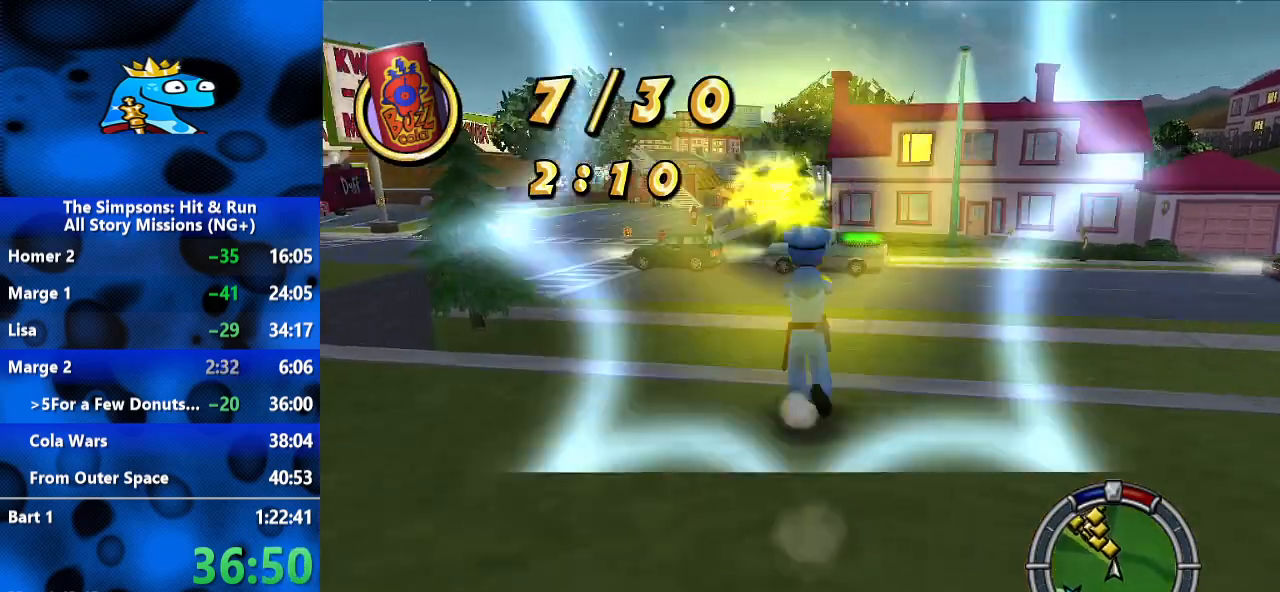
{"dt_ms": 500, "buttons": ["B"], "left_stick": "up", "right_stick": "center", "events": [[433, "right_stick", "center"]]}
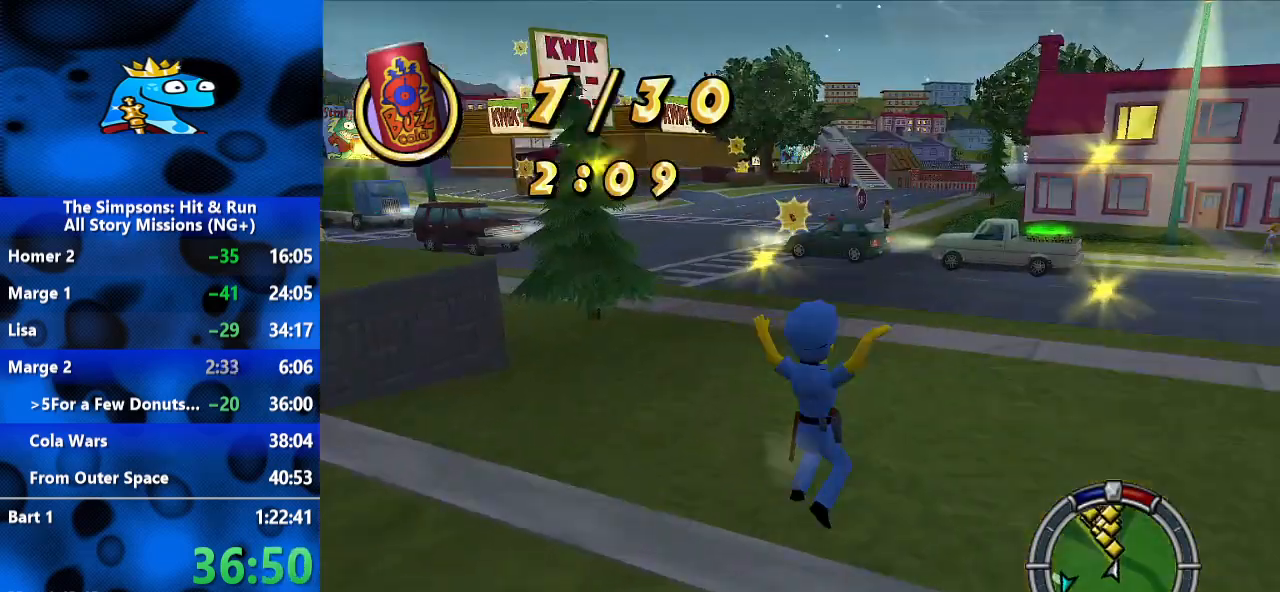
{"dt_ms": 500, "buttons": ["B"], "left_stick": "up", "right_stick": "center", "events": []}
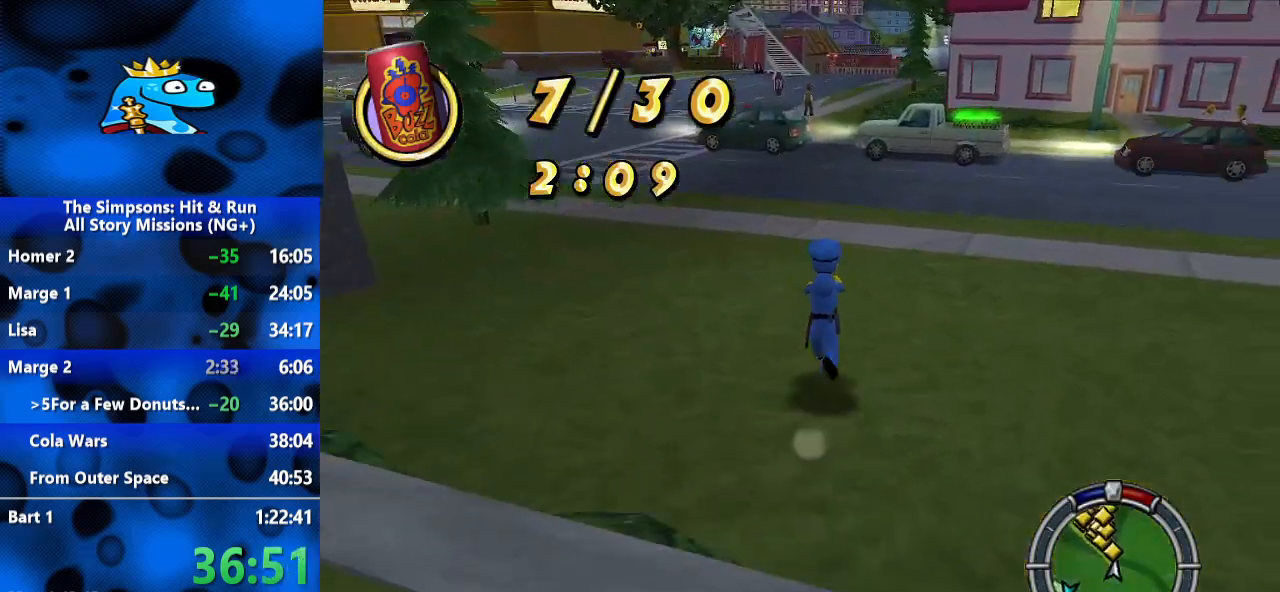
{"dt_ms": 500, "buttons": ["B"], "left_stick": "up", "right_stick": "center", "events": []}
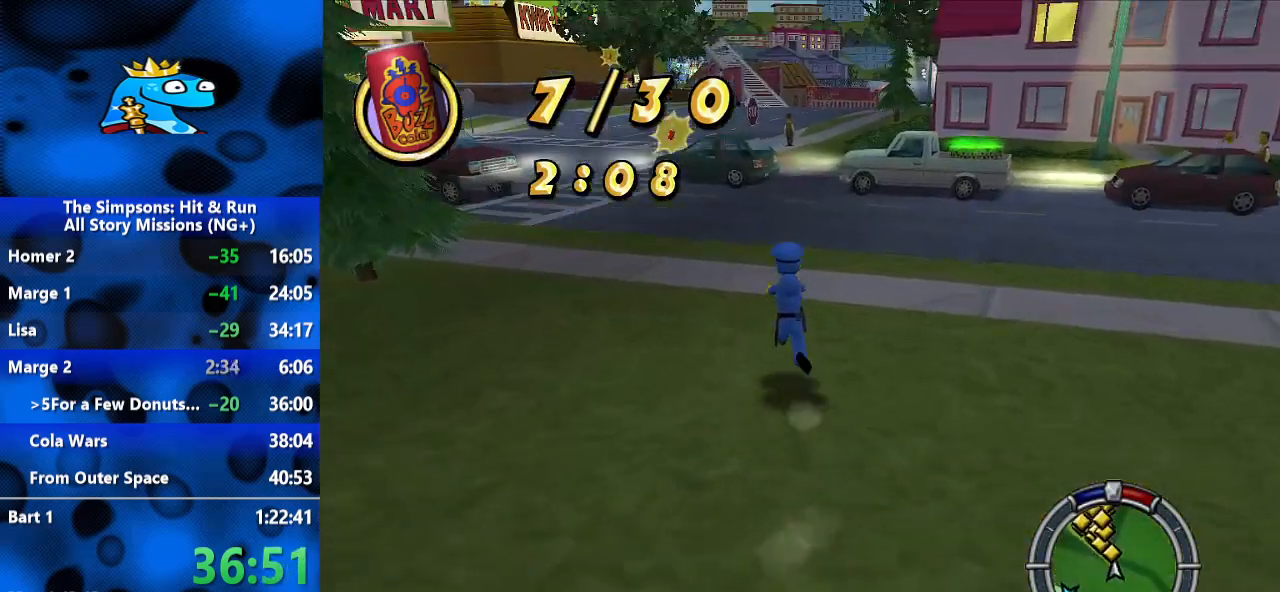
{"dt_ms": 500, "buttons": ["B"], "left_stick": "up-left", "right_stick": "center", "events": [[167, "left_stick", "up-left"]]}
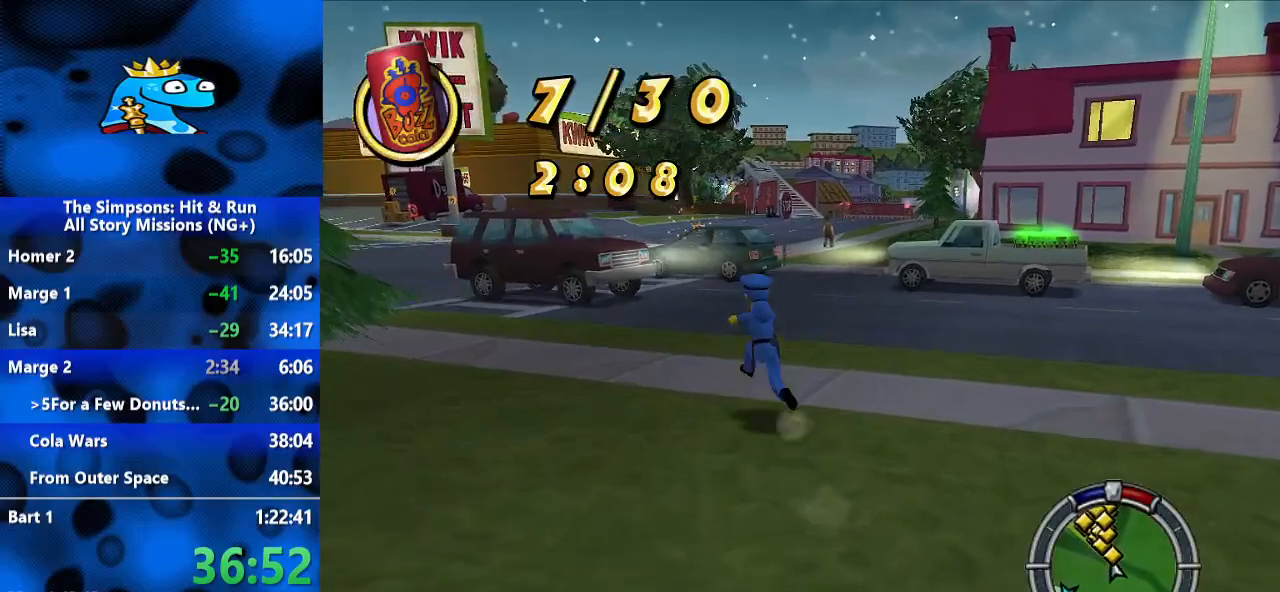
{"dt_ms": 1000, "buttons": ["B"], "left_stick": "up", "right_stick": "center", "events": [[367, "left_stick", "up"], [633, "right_stick", "up"], [933, "right_stick", "center"]]}
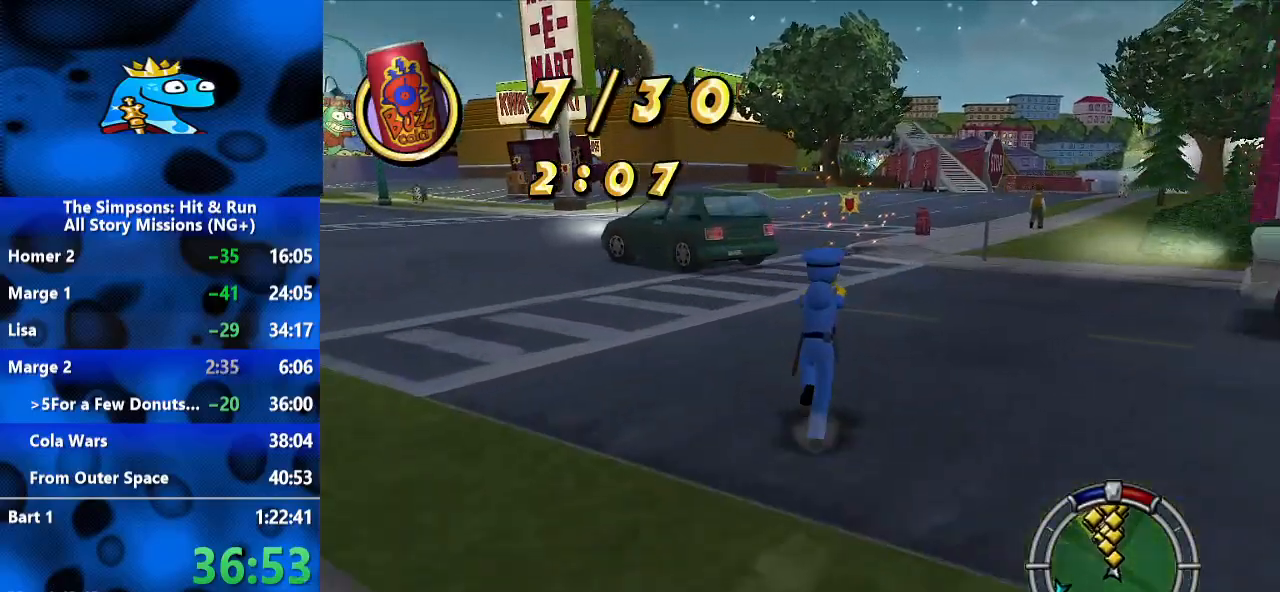
{"dt_ms": 500, "buttons": ["B"], "left_stick": "up", "right_stick": "center", "events": []}
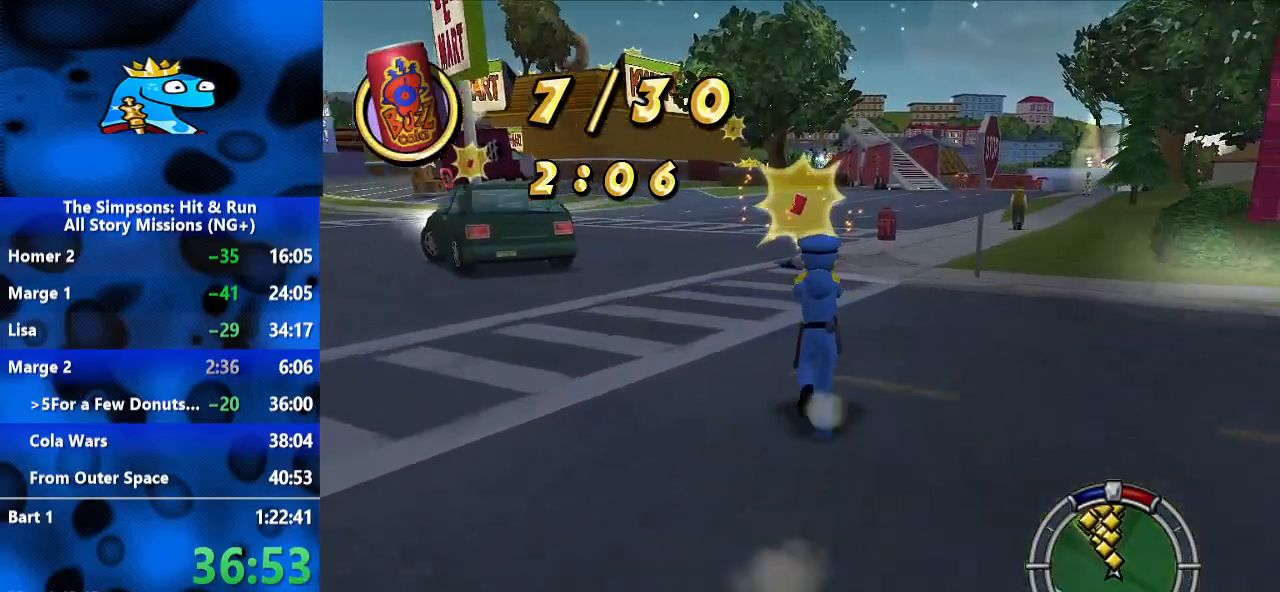
{"dt_ms": 500, "buttons": ["B"], "left_stick": "up", "right_stick": "center", "events": []}
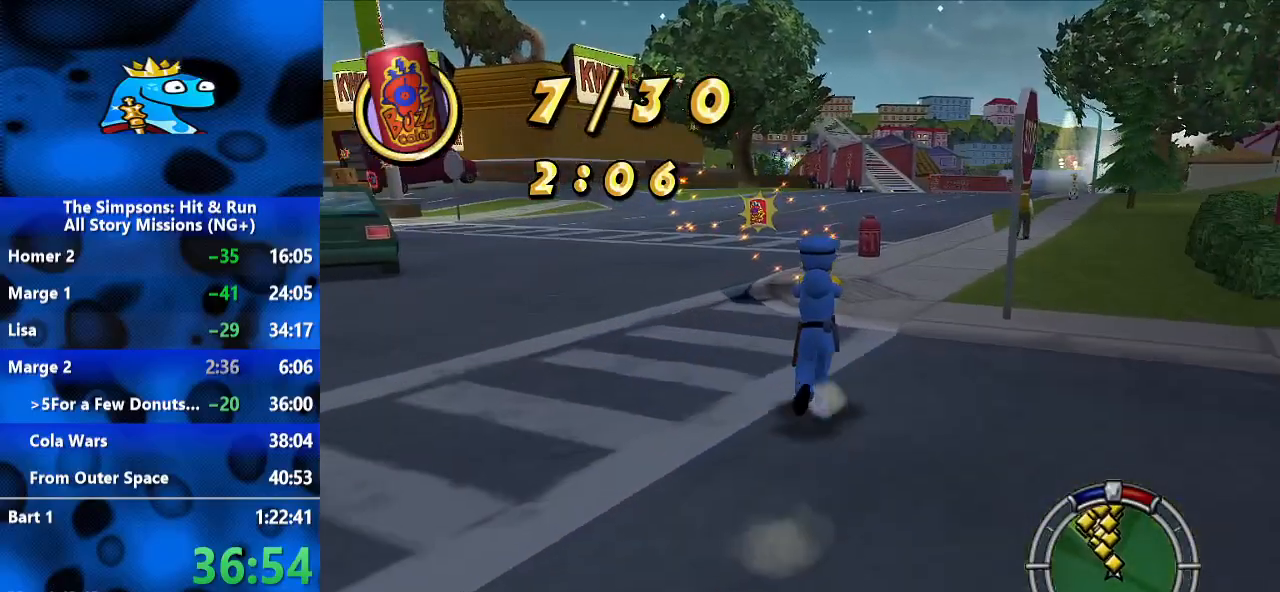
{"dt_ms": 500, "buttons": ["B"], "left_stick": "up", "right_stick": "center", "events": []}
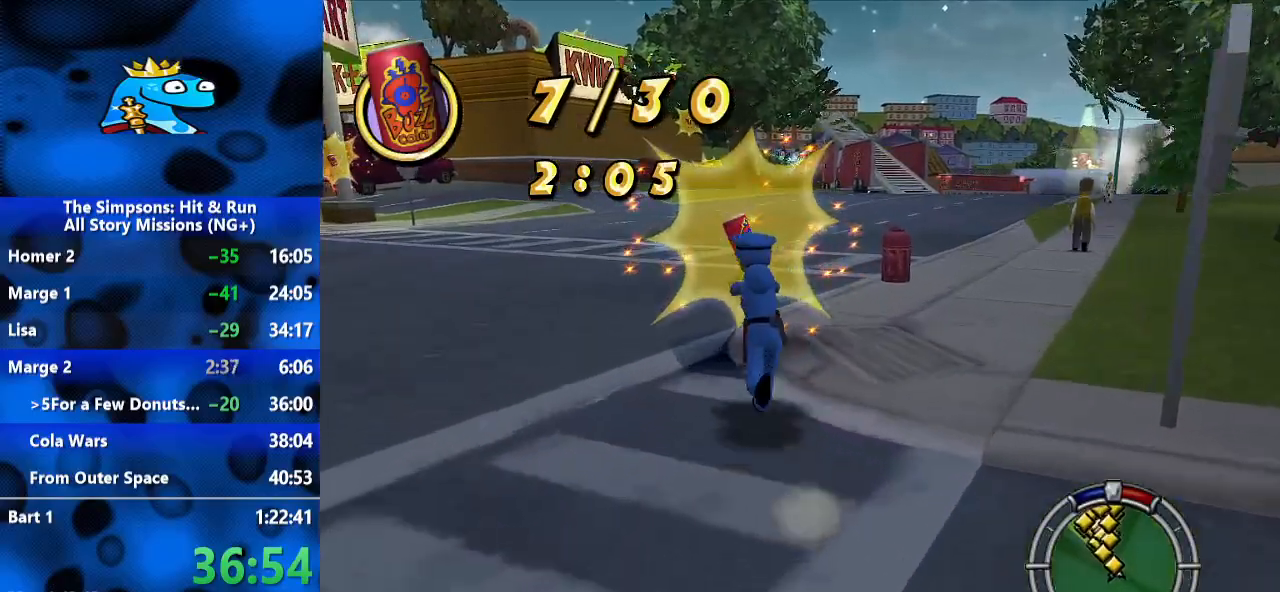
{"dt_ms": 500, "buttons": ["B"], "left_stick": "up", "right_stick": "right", "events": [[267, "right_stick", "right"]]}
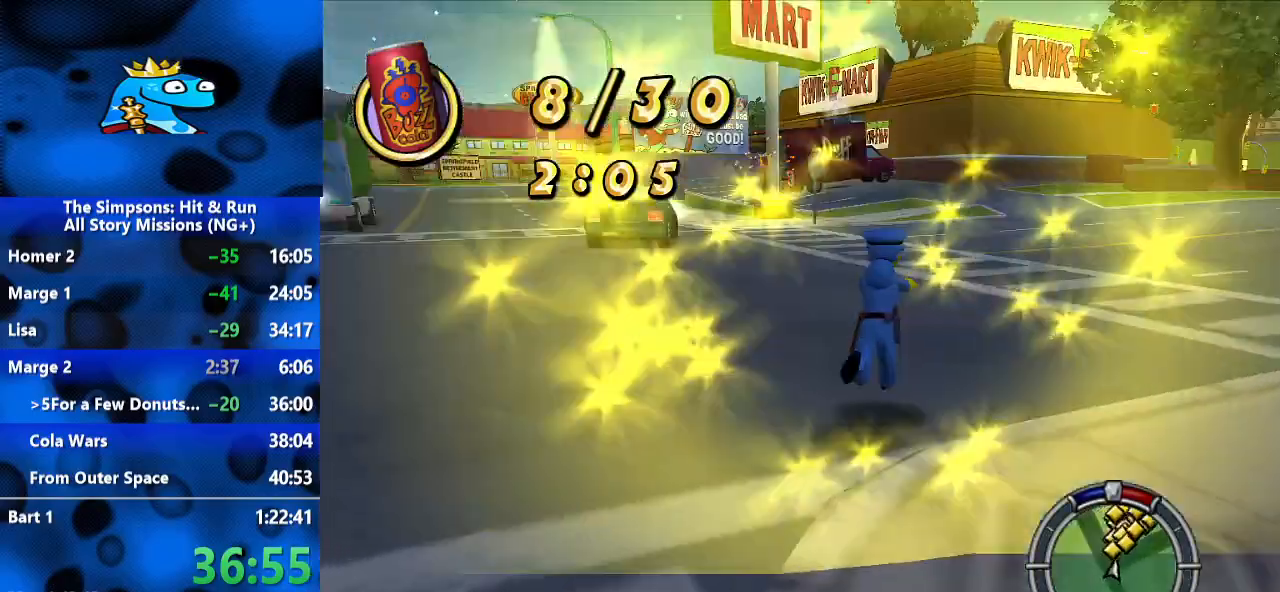
{"dt_ms": 500, "buttons": ["B"], "left_stick": "up", "right_stick": "center", "events": [[200, "right_stick", "center"]]}
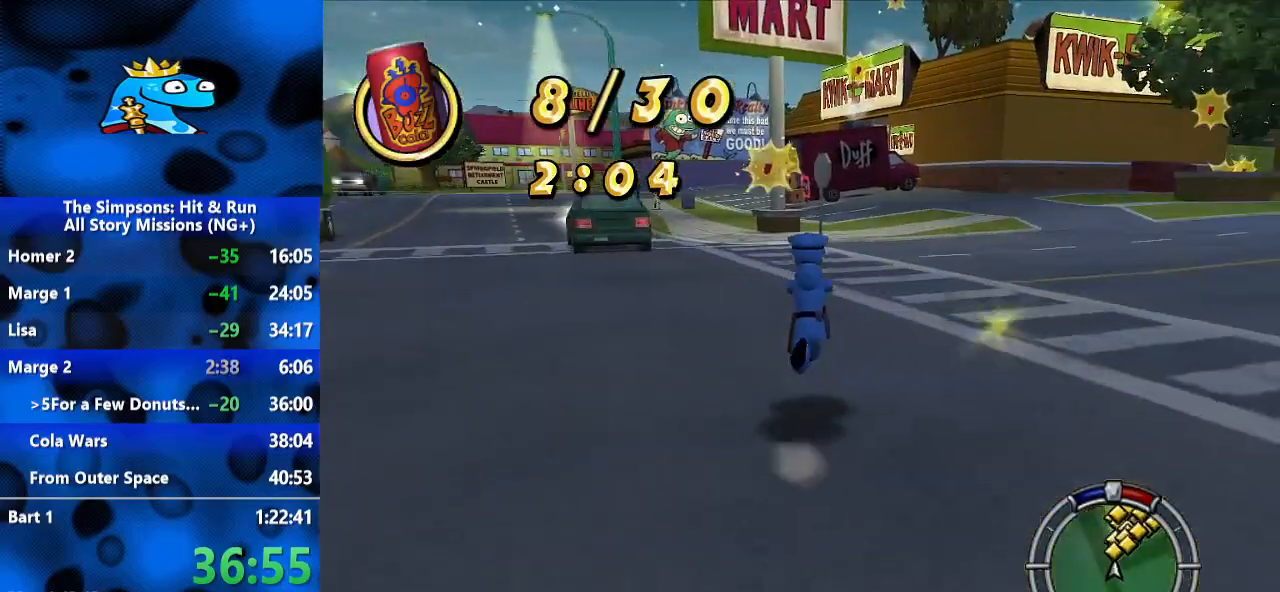
{"dt_ms": 500, "buttons": ["B"], "left_stick": "up", "right_stick": "center", "events": []}
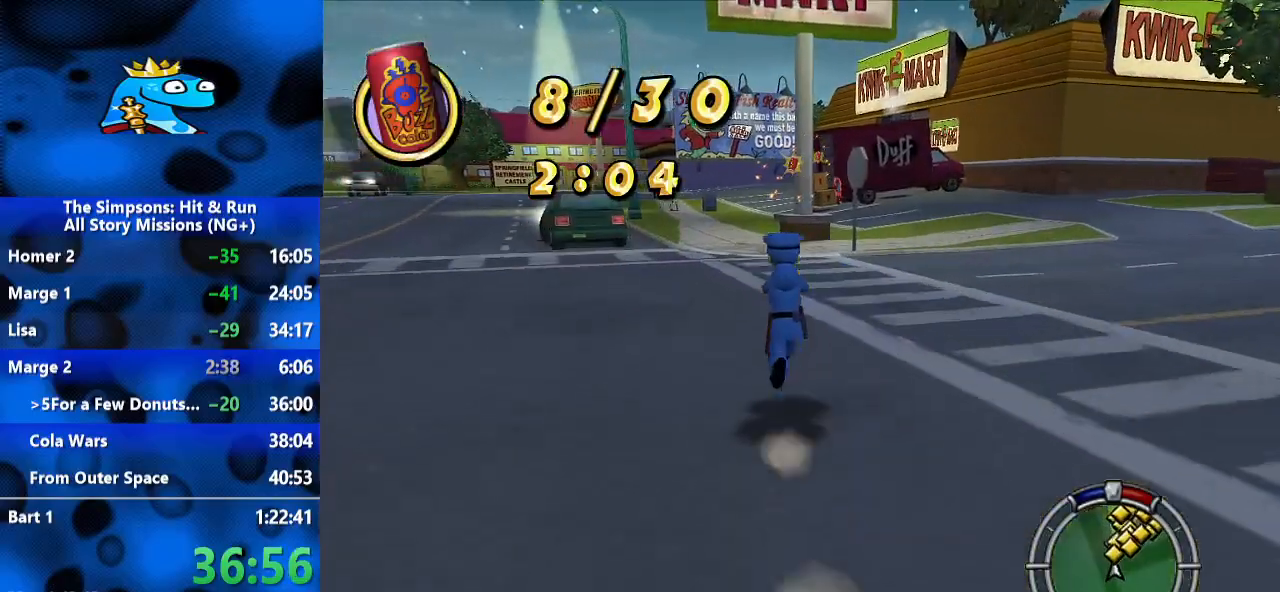
{"dt_ms": 500, "buttons": ["B", "L3"], "left_stick": "up", "right_stick": "center", "events": [[367, "L3", "down"]]}
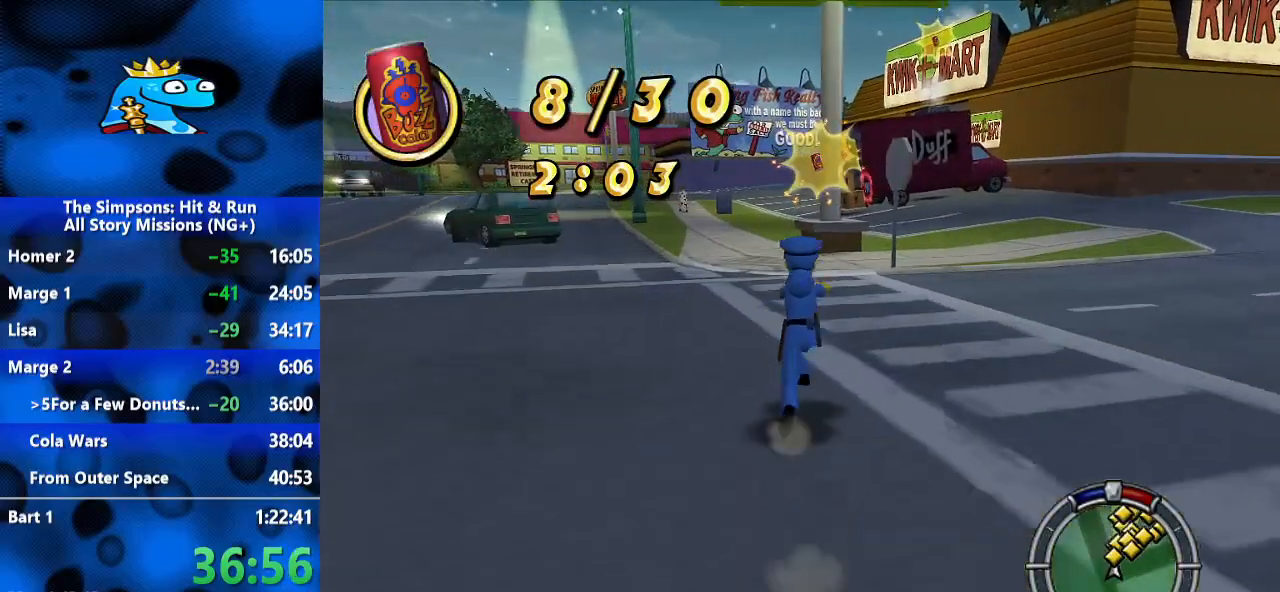
{"dt_ms": 500, "buttons": ["B"], "left_stick": "up", "right_stick": "center", "events": [[100, "L3", "up"]]}
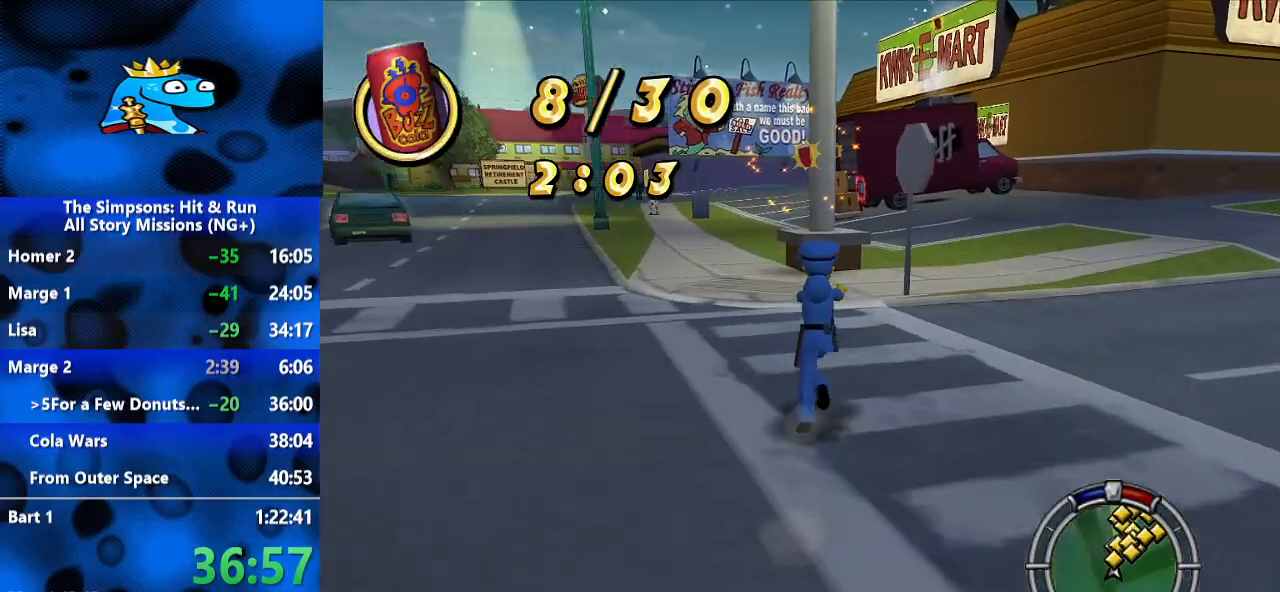
{"dt_ms": 500, "buttons": ["B"], "left_stick": "up", "right_stick": "center", "events": [[233, "L3", "down"], [400, "L3", "up"]]}
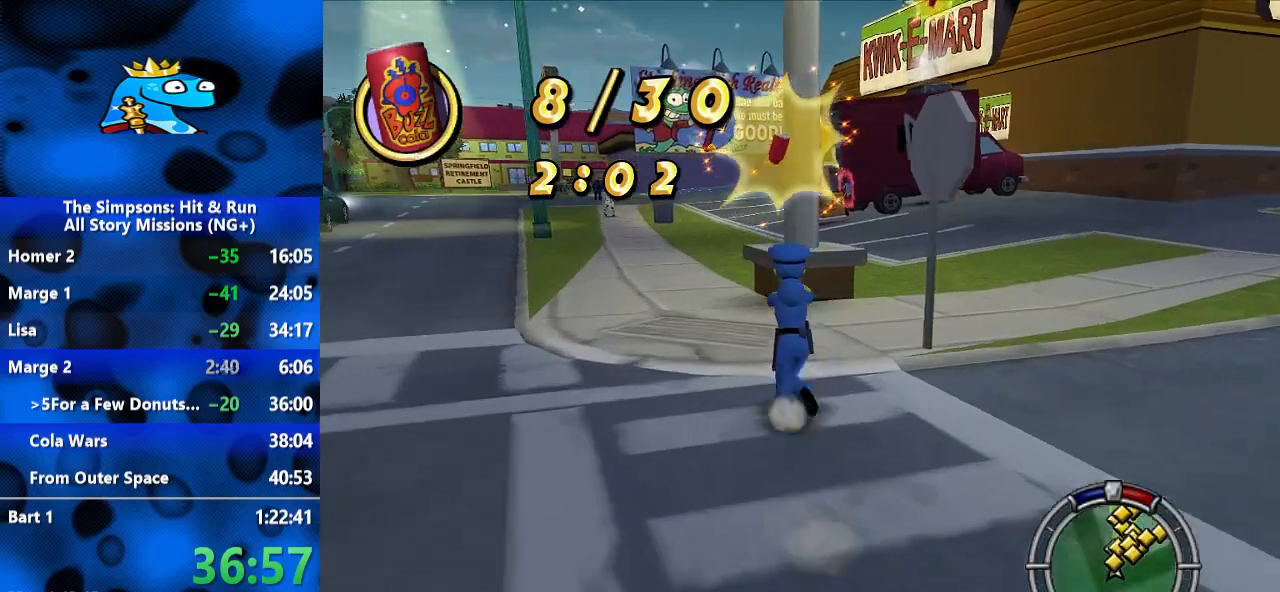
{"dt_ms": 500, "buttons": ["B"], "left_stick": "up", "right_stick": "center"}
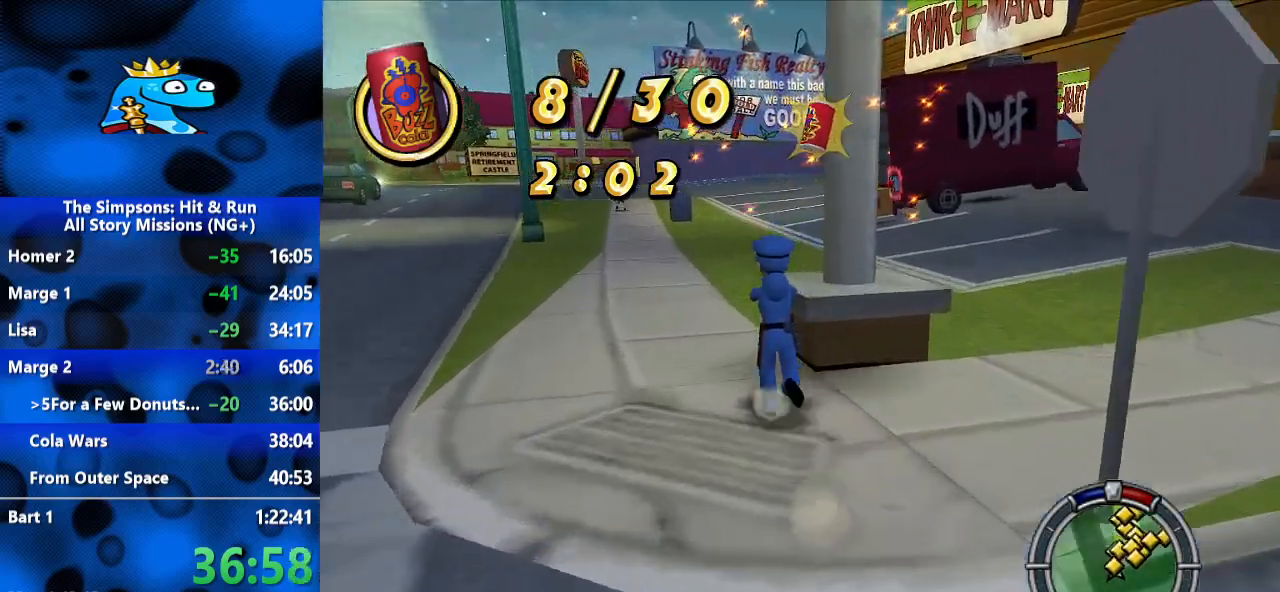
{"dt_ms": 500, "buttons": ["B"], "left_stick": "up", "right_stick": "up-left", "events": [[233, "right_stick", "up"], [300, "right_stick", "up-left"]]}
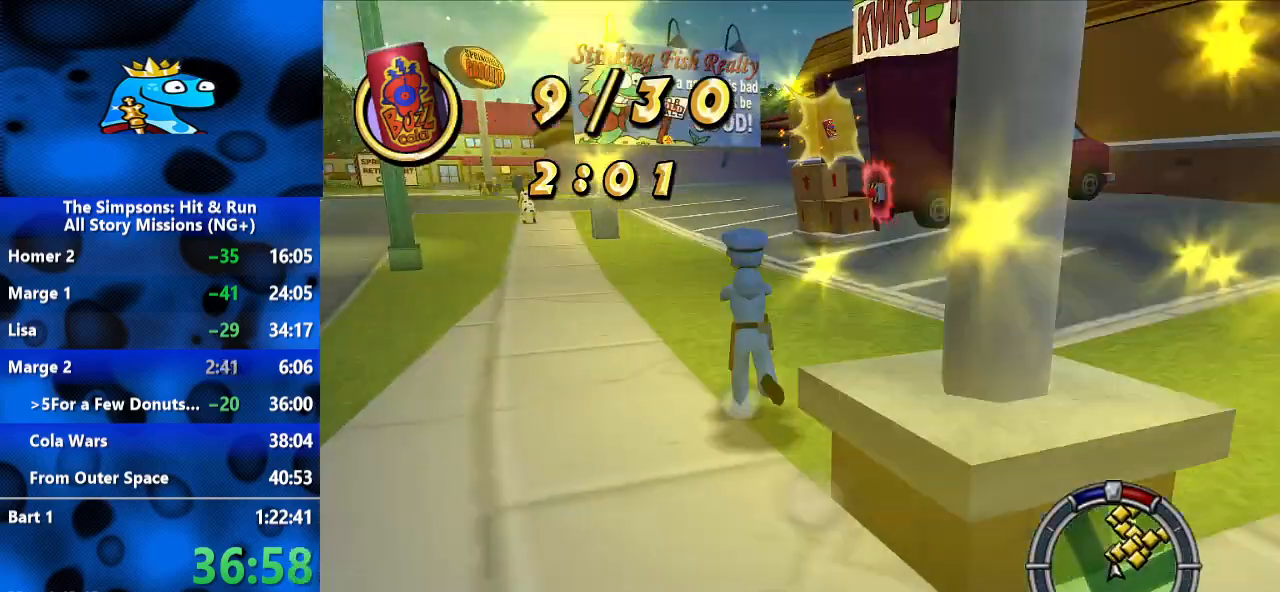
{"dt_ms": 500, "buttons": ["B"], "left_stick": "up", "right_stick": "center", "events": [[500, "right_stick", "center"]]}
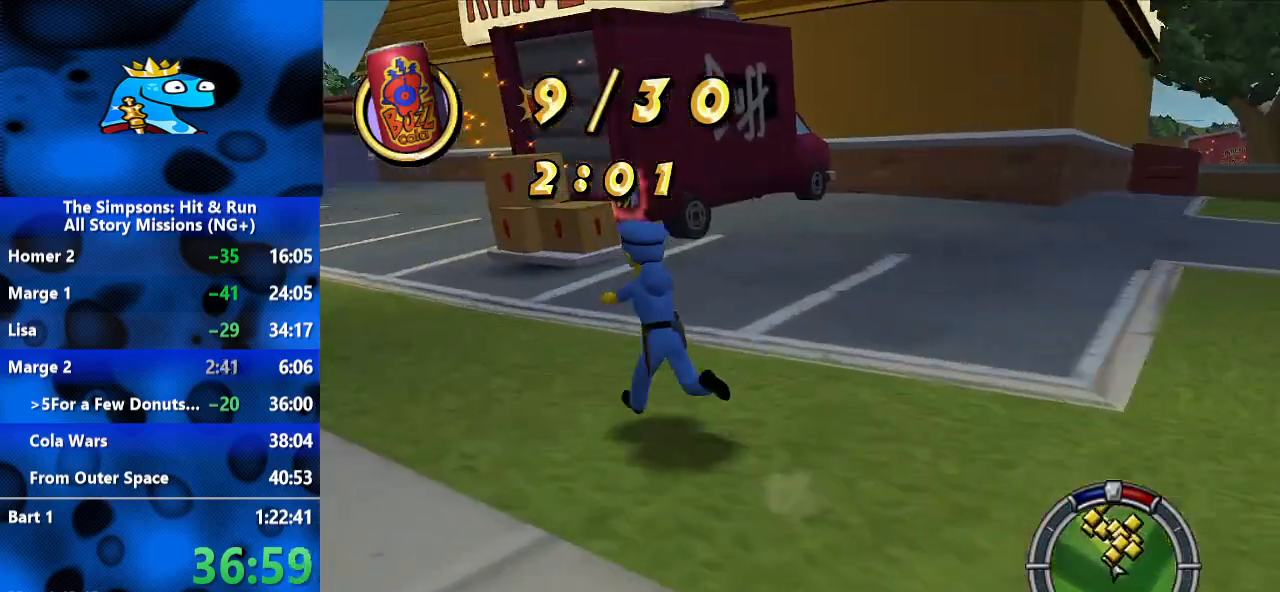
{"dt_ms": 500, "buttons": ["B"], "left_stick": "up", "right_stick": "center", "events": []}
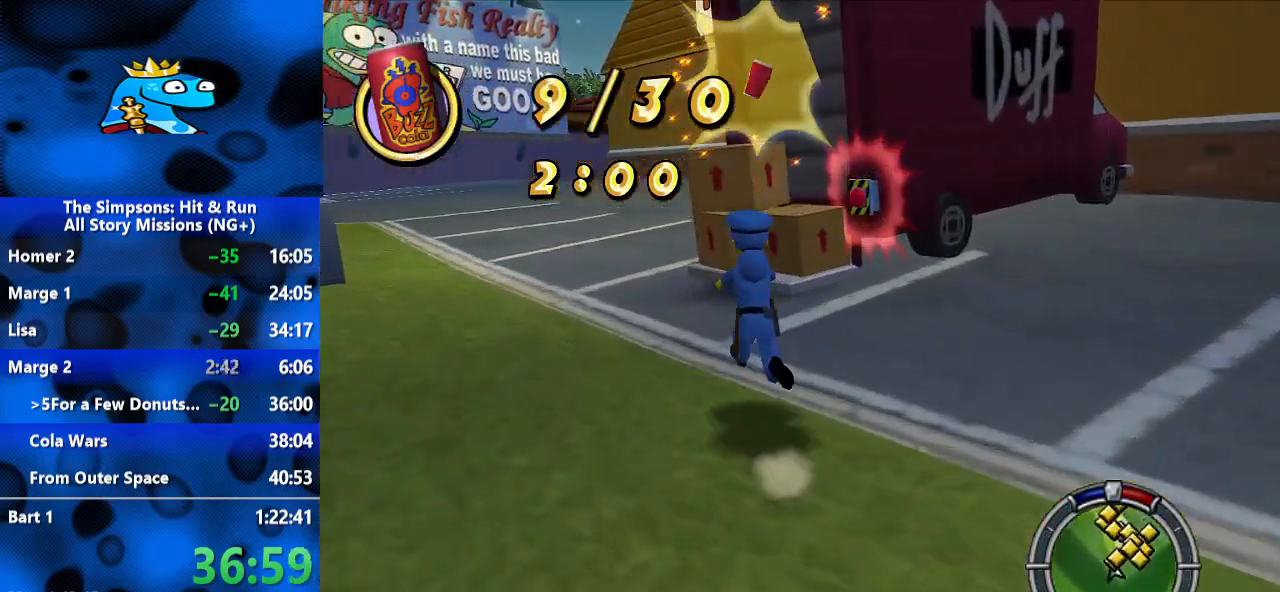
{"dt_ms": 500, "buttons": ["B"], "left_stick": "up", "right_stick": "center", "events": [[367, "A", "down"], [433, "A", "up"]]}
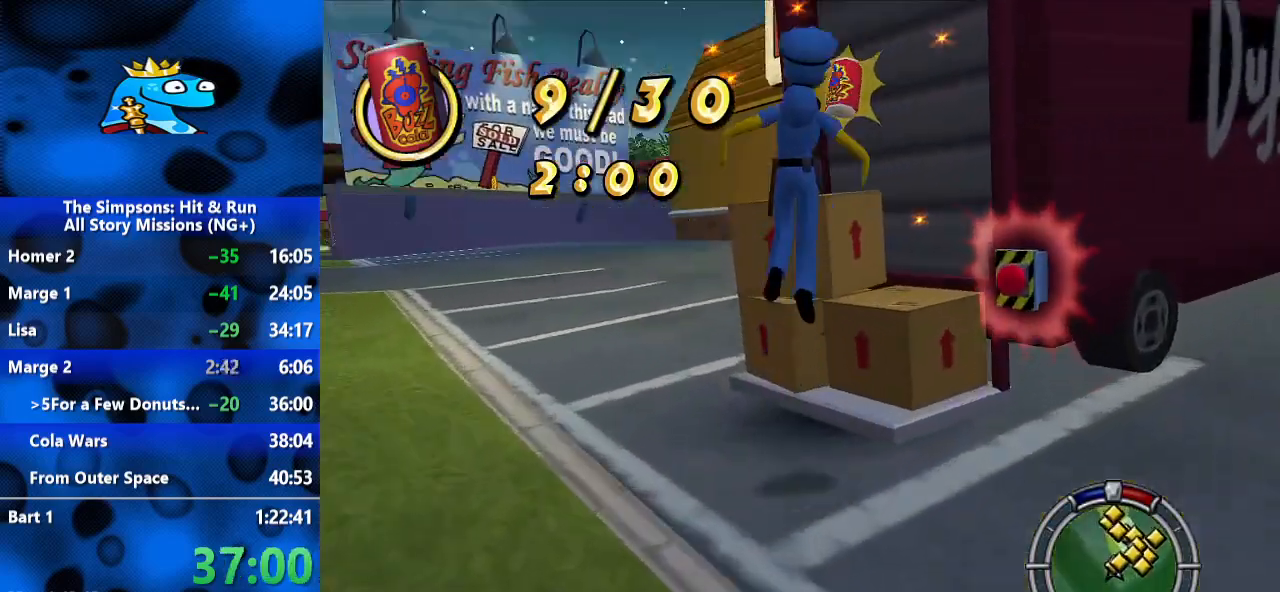
{"dt_ms": 500, "buttons": ["B"], "left_stick": "up", "right_stick": "center", "events": [[200, "A", "down"], [333, "A", "up"]]}
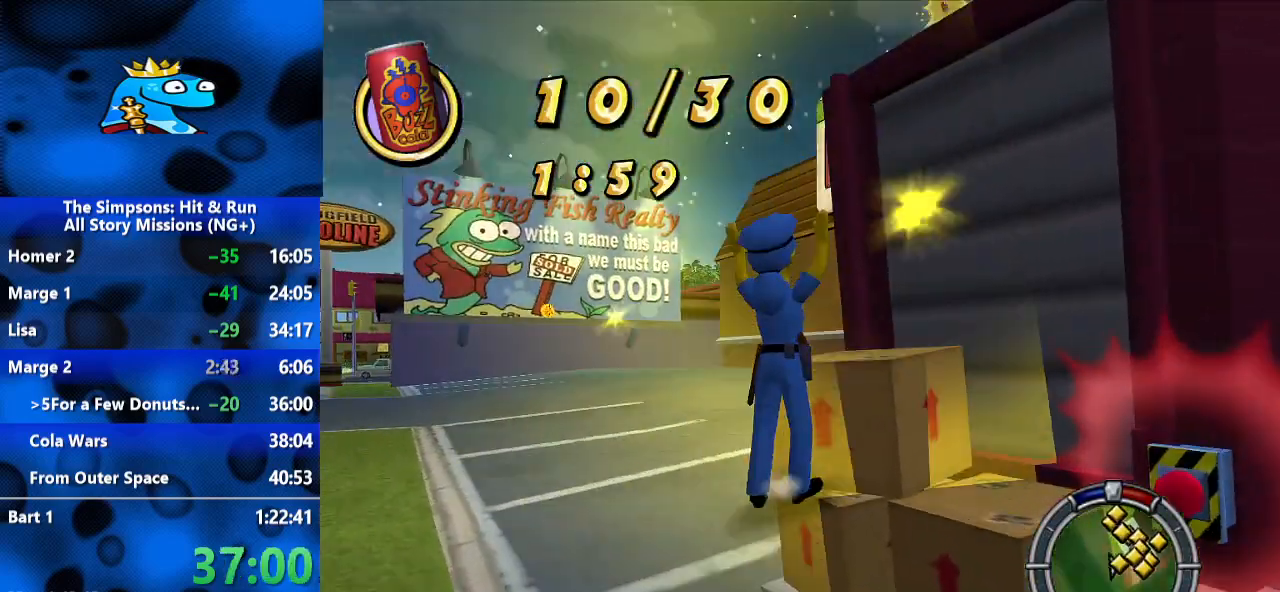
{"dt_ms": 500, "buttons": ["B"], "left_stick": "up-right", "right_stick": "center", "events": [[100, "A", "down"], [100, "left_stick", "up-right"], [267, "A", "up"]]}
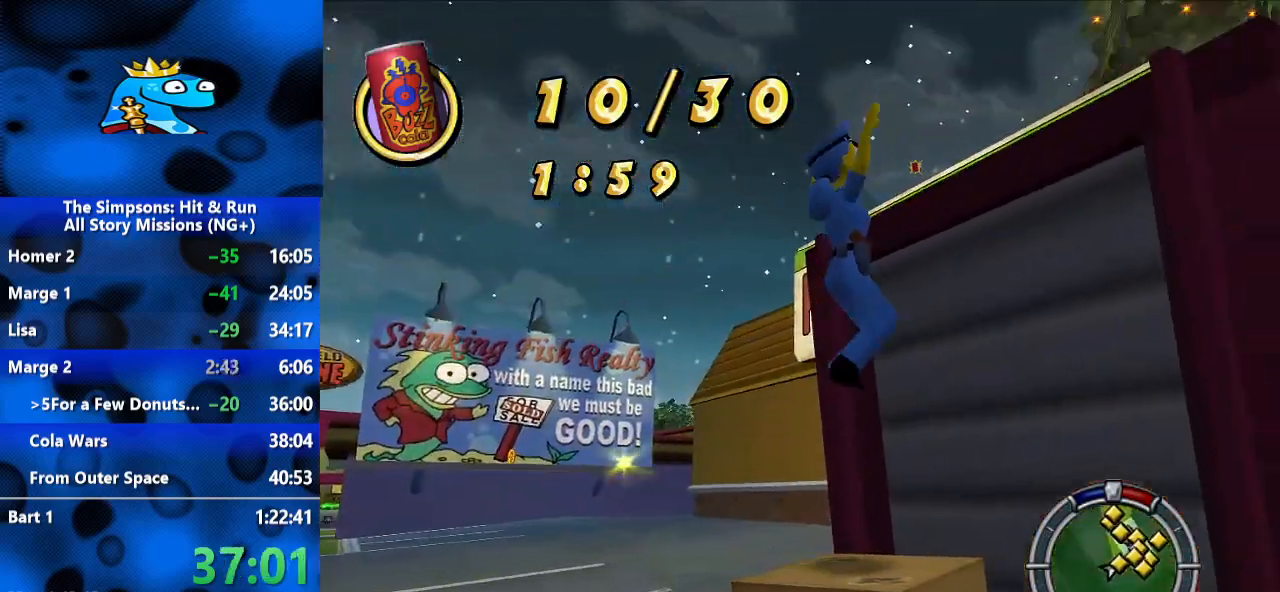
{"dt_ms": 500, "buttons": ["B"], "left_stick": "up-right", "right_stick": "center", "events": [[67, "A", "down"], [267, "A", "up"]]}
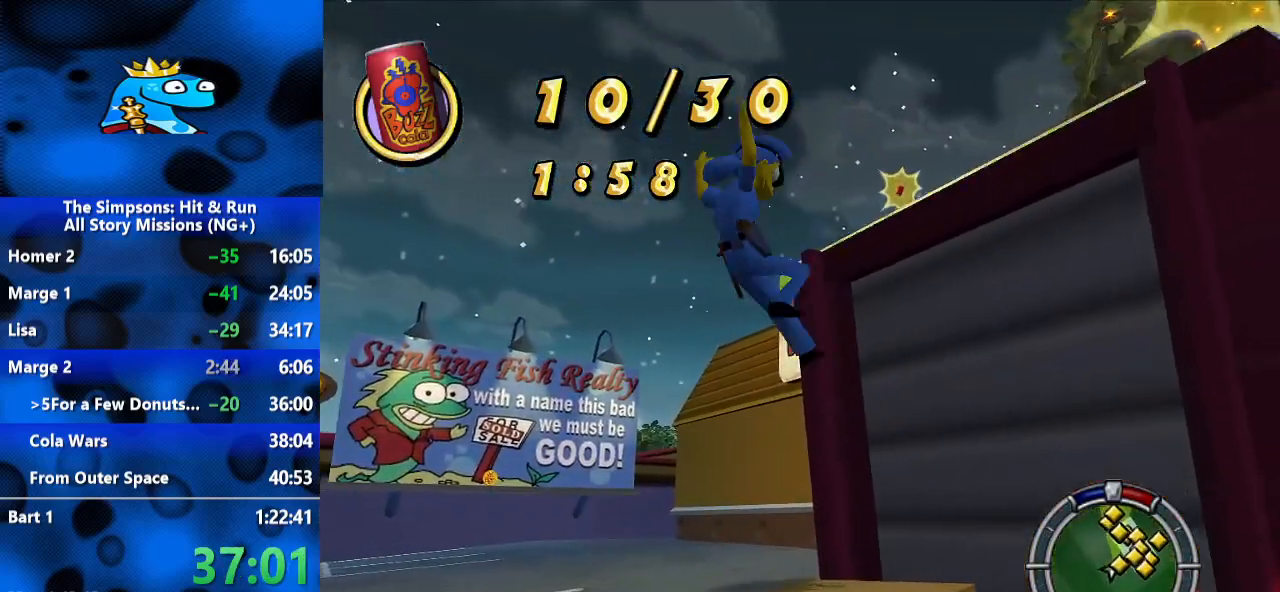
{"dt_ms": 500, "buttons": ["A", "B"], "left_stick": "up-right", "right_stick": "center", "events": [[33, "left_stick", "right"], [67, "A", "down"], [167, "A", "up"], [233, "A", "down"], [333, "left_stick", "up-right"], [400, "A", "up"], [467, "A", "down"]]}
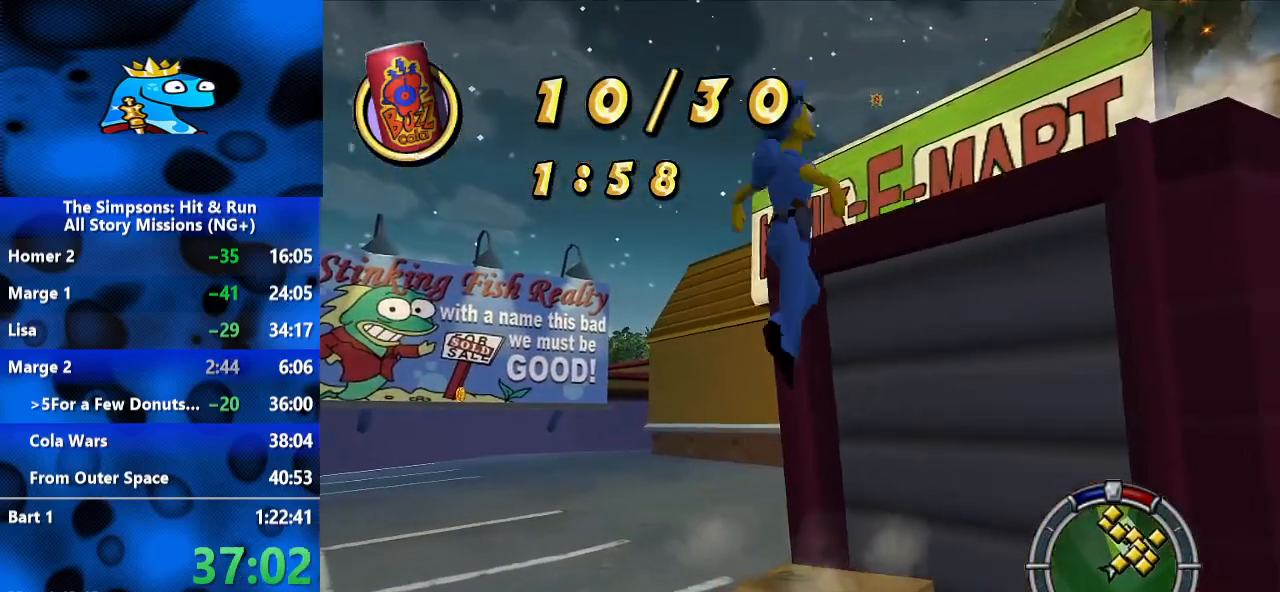
{"dt_ms": 500, "buttons": ["B"], "left_stick": "right", "right_stick": "center", "events": [[33, "A", "up"], [100, "A", "down"], [167, "A", "up"], [233, "A", "down"], [333, "left_stick", "right"], [400, "A", "up"]]}
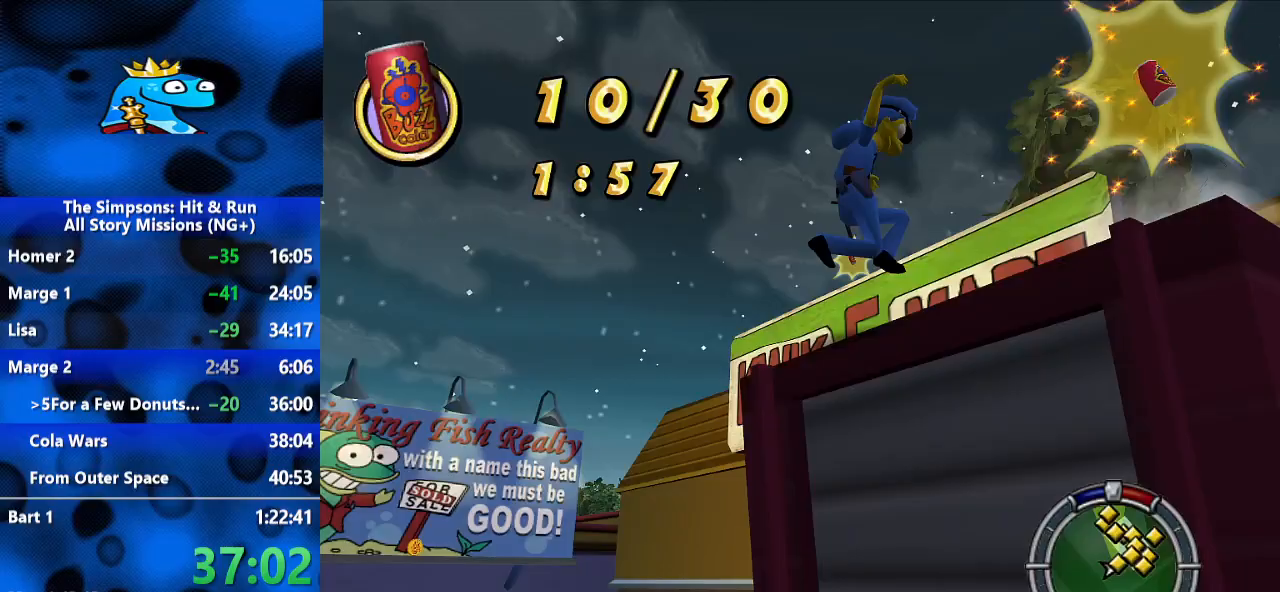
{"dt_ms": 500, "buttons": ["B"], "left_stick": "up-right", "right_stick": "center", "events": [[133, "left_stick", "up-right"], [267, "A", "down"], [467, "A", "up"]]}
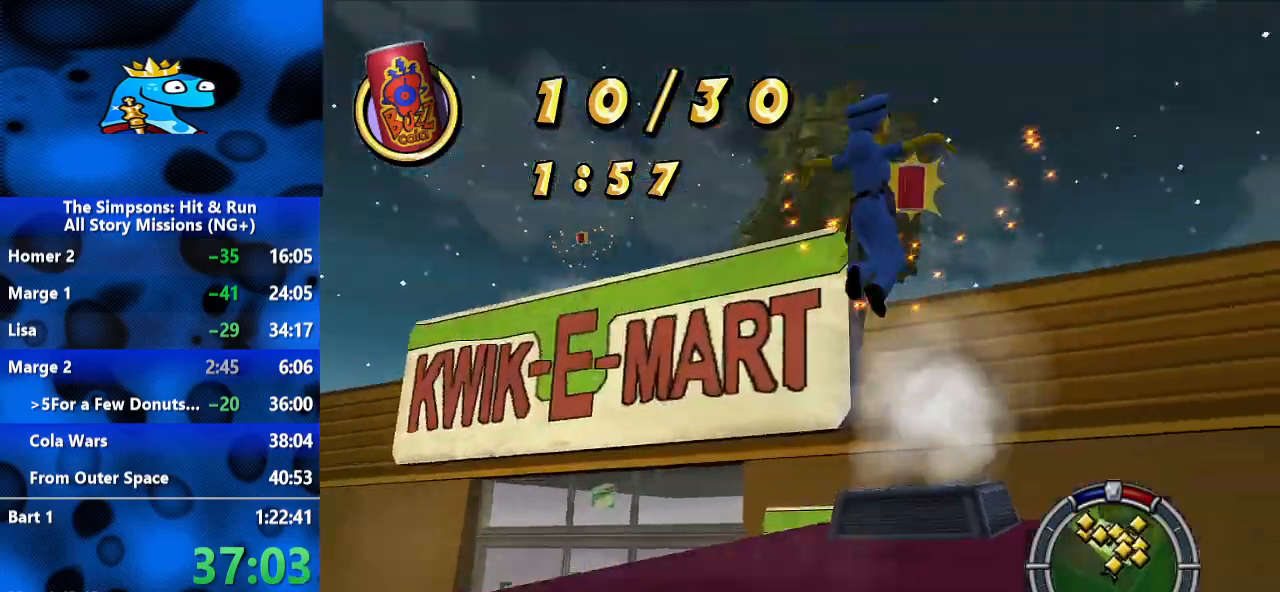
{"dt_ms": 500, "buttons": ["B"], "left_stick": "right", "right_stick": "center", "events": [[367, "left_stick", "right"]]}
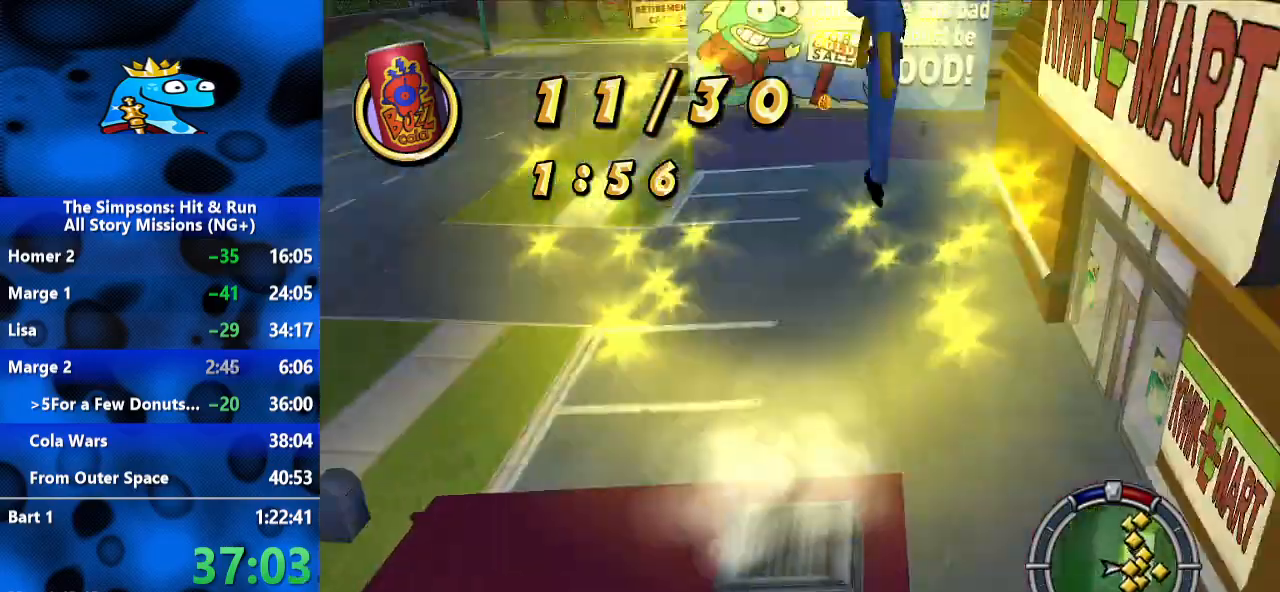
{"dt_ms": 500, "buttons": ["B"], "left_stick": "right", "right_stick": "center", "events": []}